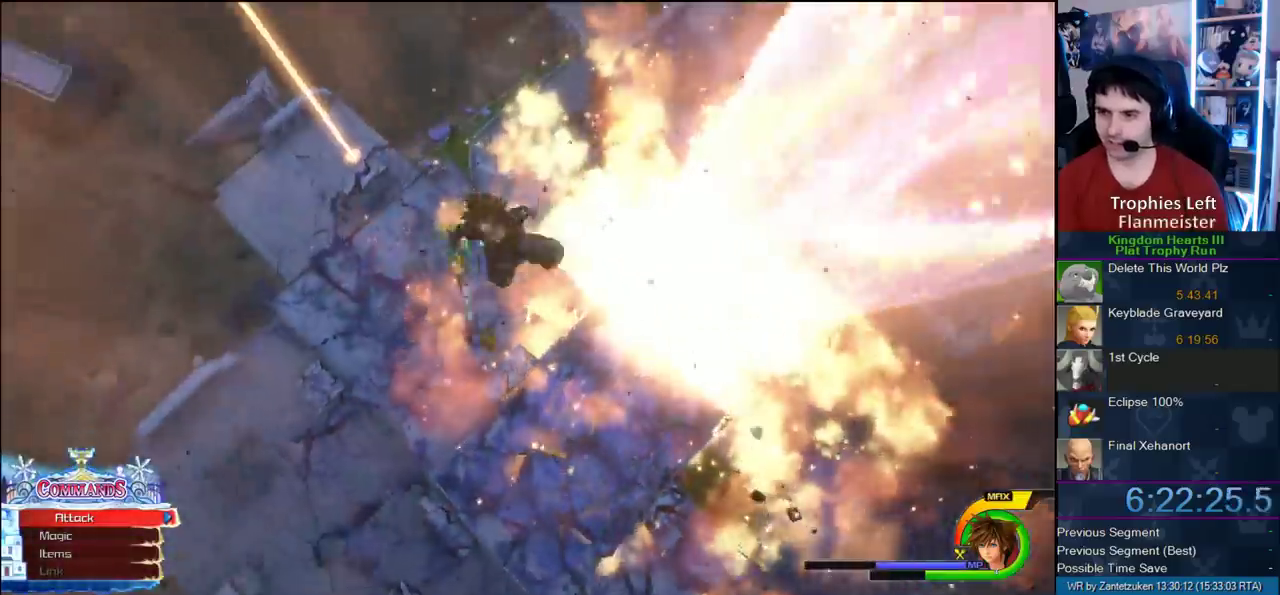
Gameplay with a controller (PlayStation layout); each line is a JSON object with the inputs held at the frame after it. "events" lists button and stick changes between this image and that frame as [ms after this image, input, new state], when the widget could be followed in between.
{"buttons": [], "left_stick": "up-left", "right_stick": "down-left"}
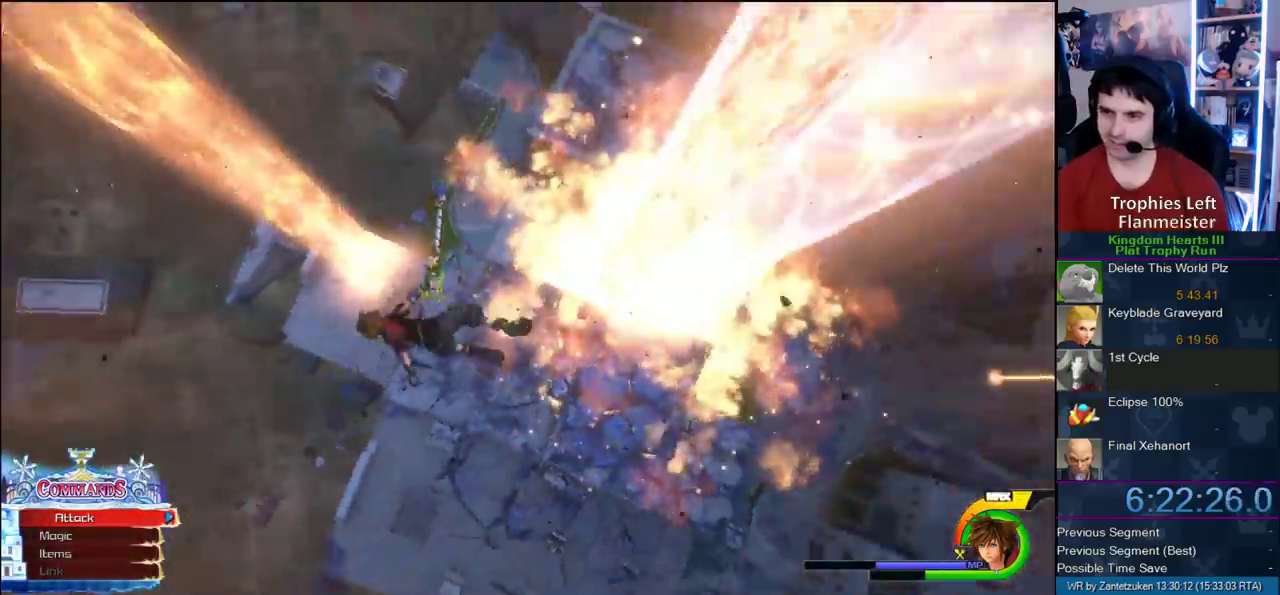
{"buttons": ["CROSS"], "left_stick": "up-left", "right_stick": "center"}
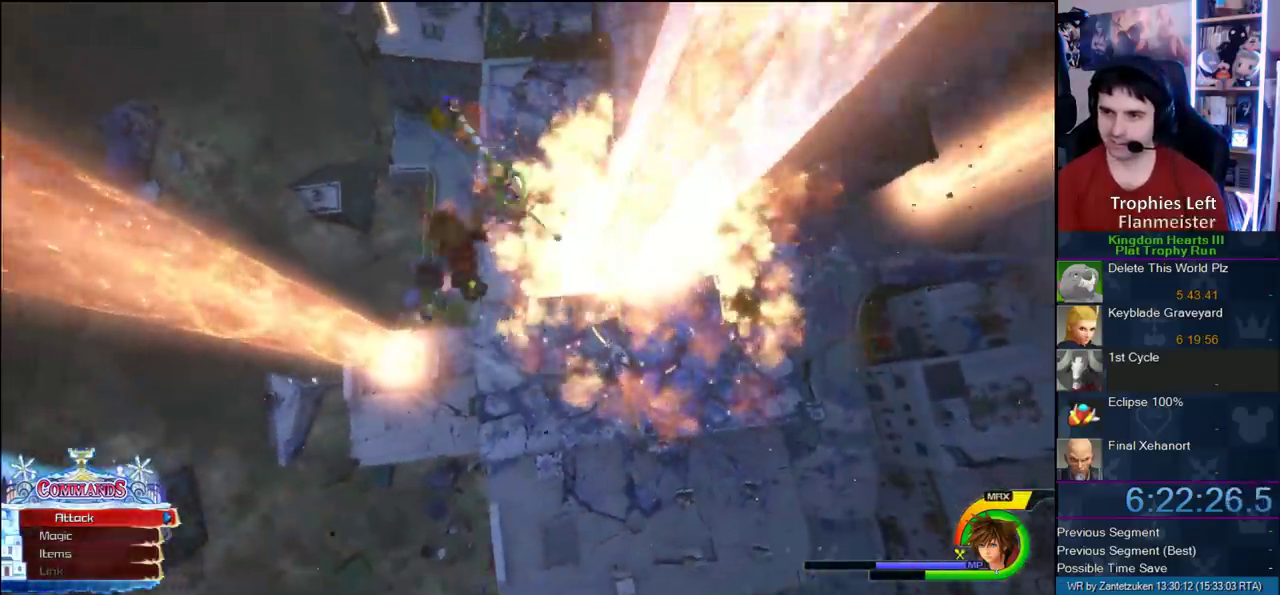
{"buttons": ["CROSS"], "left_stick": "up", "right_stick": "down-left", "events": [[100, "left_stick", "up"], [500, "right_stick", "down-left"]]}
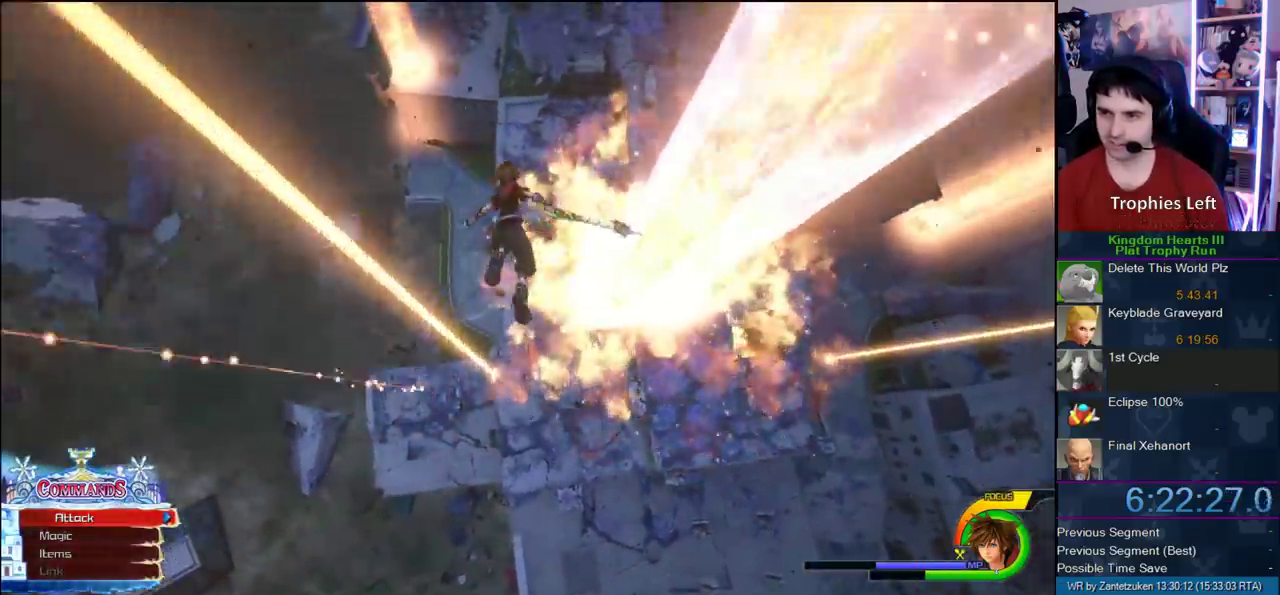
{"buttons": ["CROSS"], "left_stick": "up-left", "right_stick": "center", "events": [[267, "left_stick", "up-left"], [367, "right_stick", "center"]]}
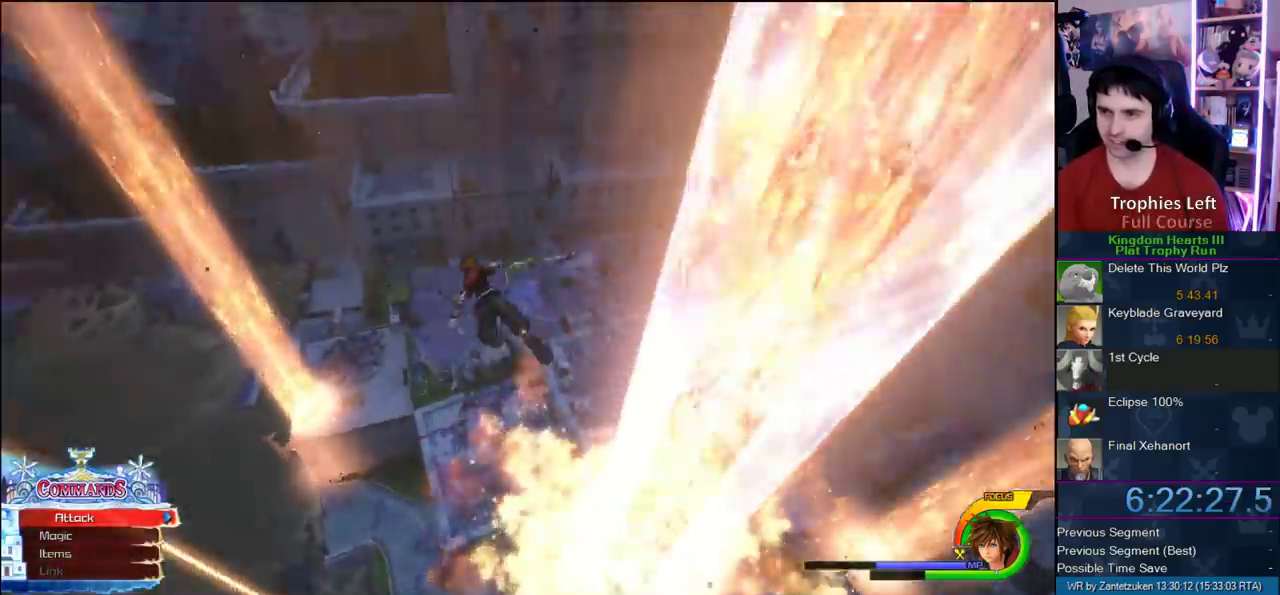
{"buttons": ["CROSS", "R1"], "left_stick": "up-left", "right_stick": "center", "events": [[83, "right_stick", "down-left"], [250, "right_stick", "center"], [450, "R1", "down"]]}
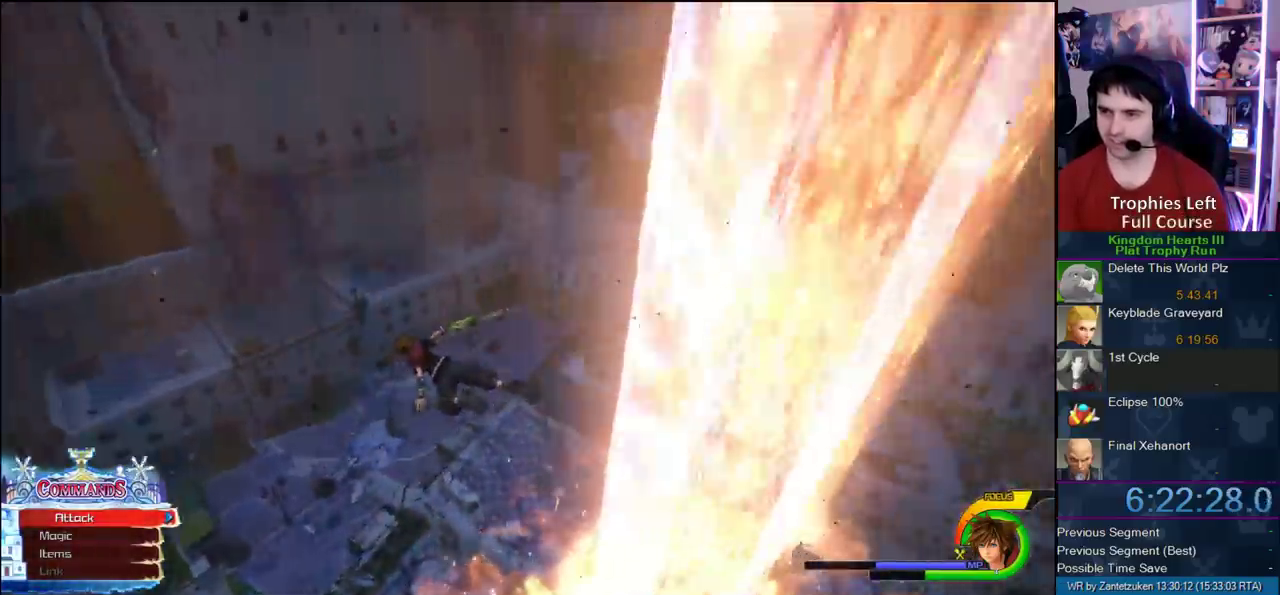
{"buttons": ["CROSS"], "left_stick": "up-left", "right_stick": "center", "events": [[50, "R1", "up"]]}
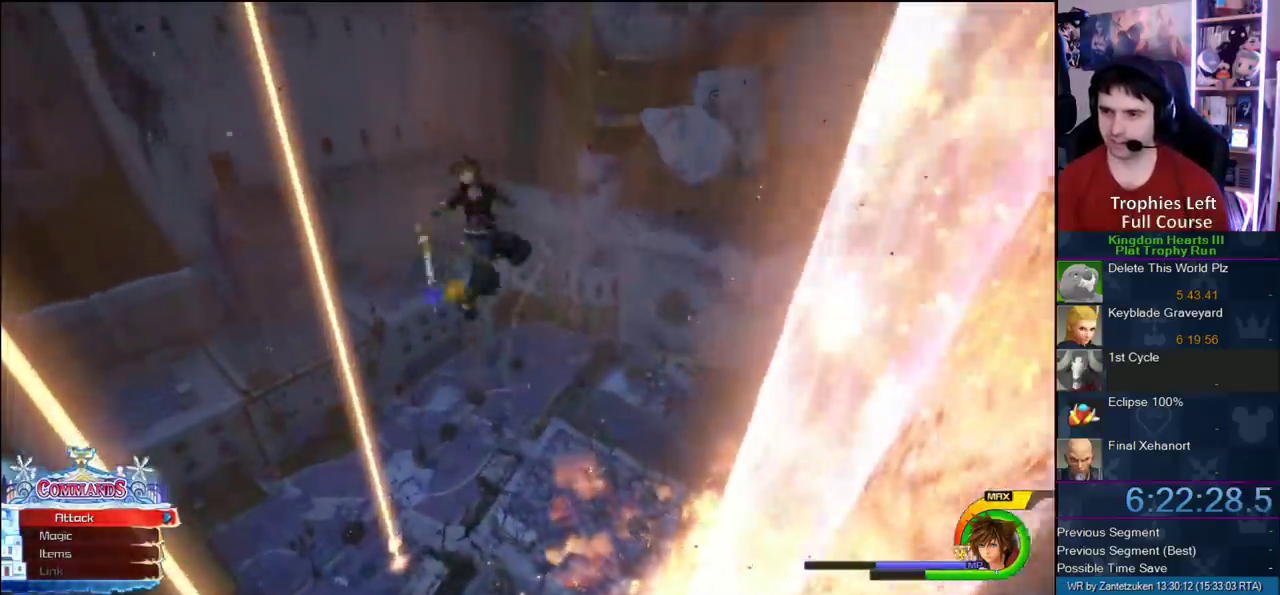
{"buttons": ["CROSS"], "left_stick": "up-left", "right_stick": "center", "events": [[33, "right_stick", "left"], [83, "right_stick", "right"], [183, "right_stick", "up-left"], [333, "CROSS", "up"], [333, "right_stick", "center"], [467, "CROSS", "down"]]}
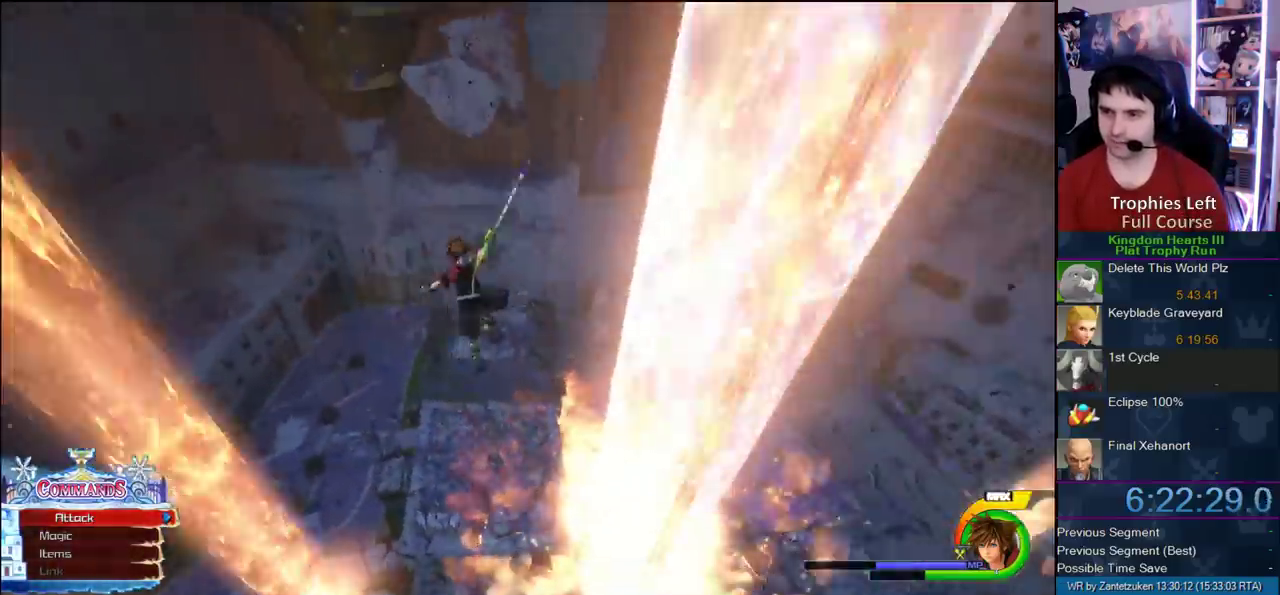
{"buttons": [], "left_stick": "up-left", "right_stick": "center", "events": [[50, "CROSS", "up"], [200, "right_stick", "up-left"], [300, "left_stick", "down-right"], [300, "right_stick", "right"], [367, "right_stick", "up-left"], [417, "right_stick", "center"], [500, "left_stick", "up-left"]]}
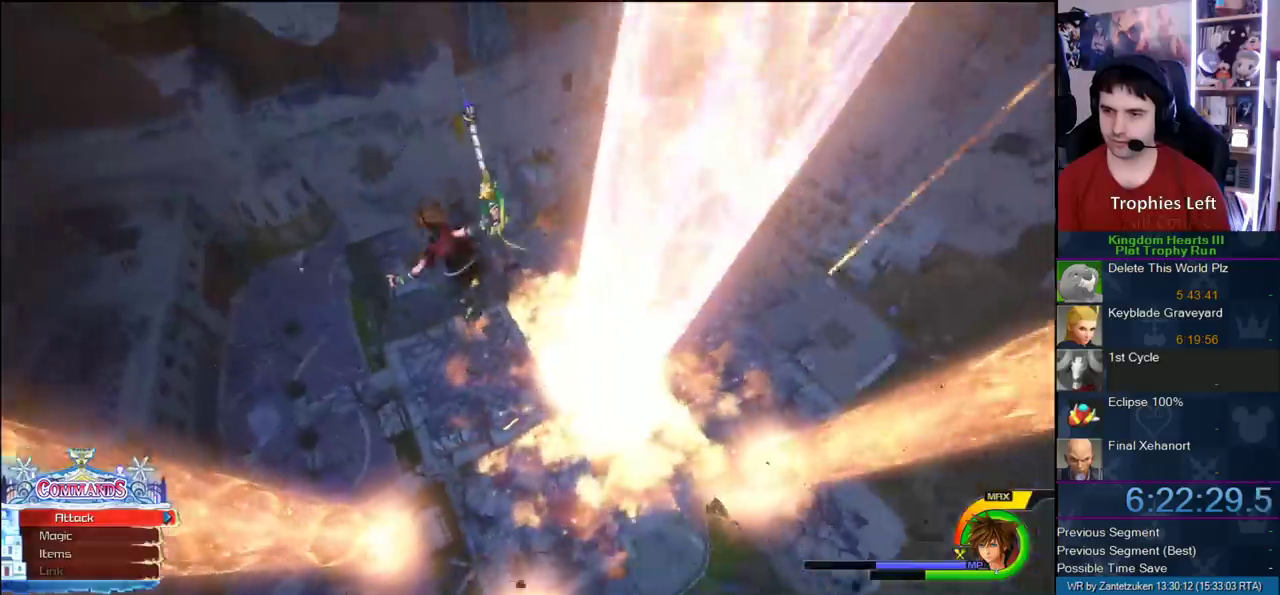
{"buttons": [], "left_stick": "up-left", "right_stick": "center"}
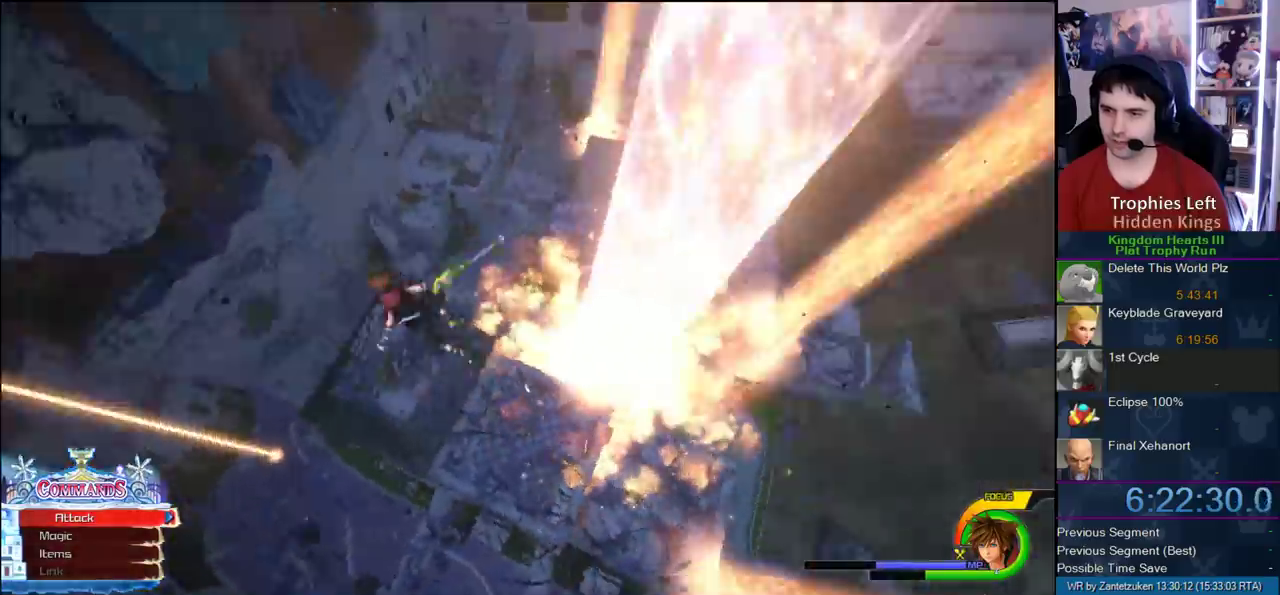
{"buttons": [], "left_stick": "left", "right_stick": "down-left"}
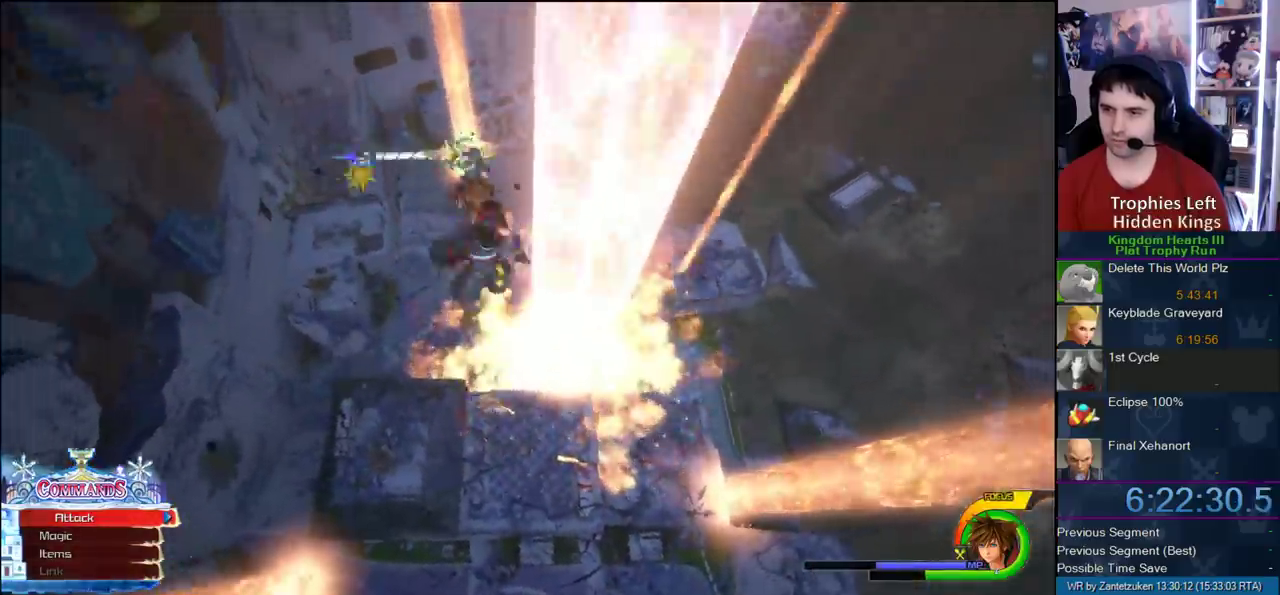
{"buttons": [], "left_stick": "up-left", "right_stick": "center"}
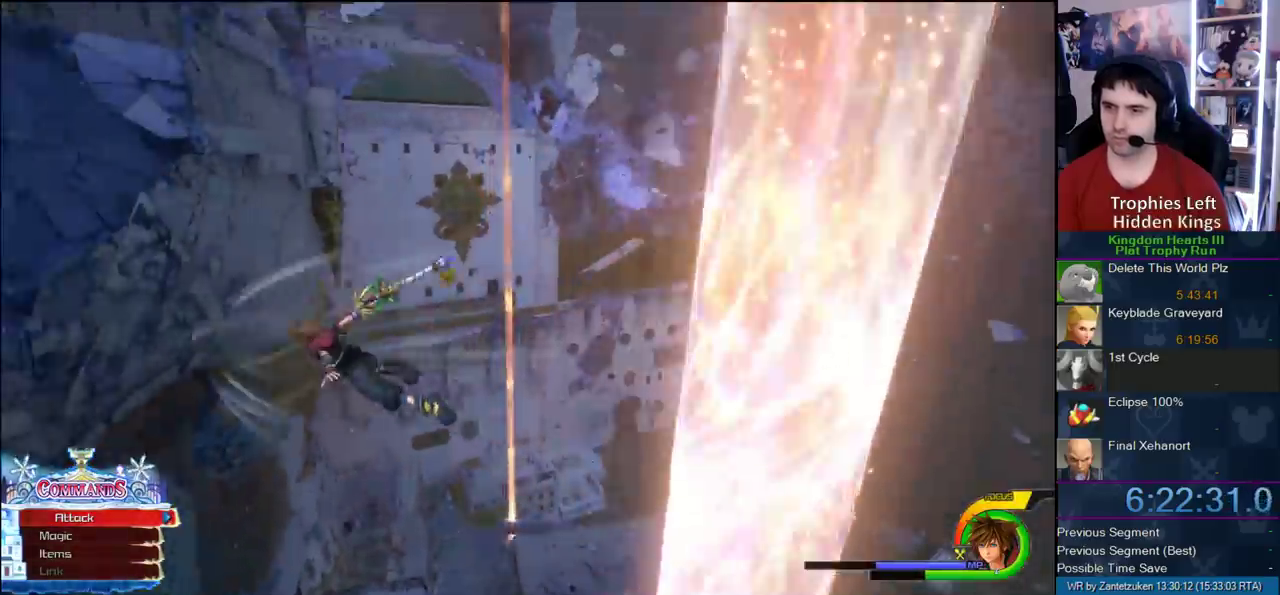
{"buttons": ["CROSS"], "left_stick": "up-left", "right_stick": "left"}
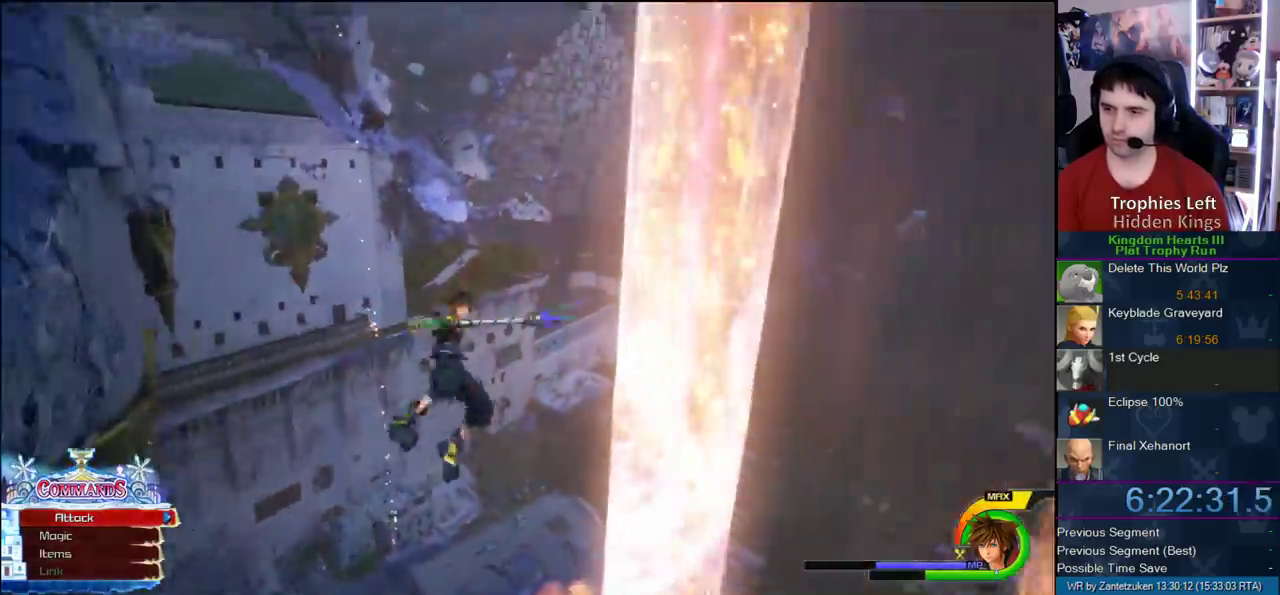
{"buttons": ["CROSS", "R1"], "left_stick": "left", "right_stick": "center"}
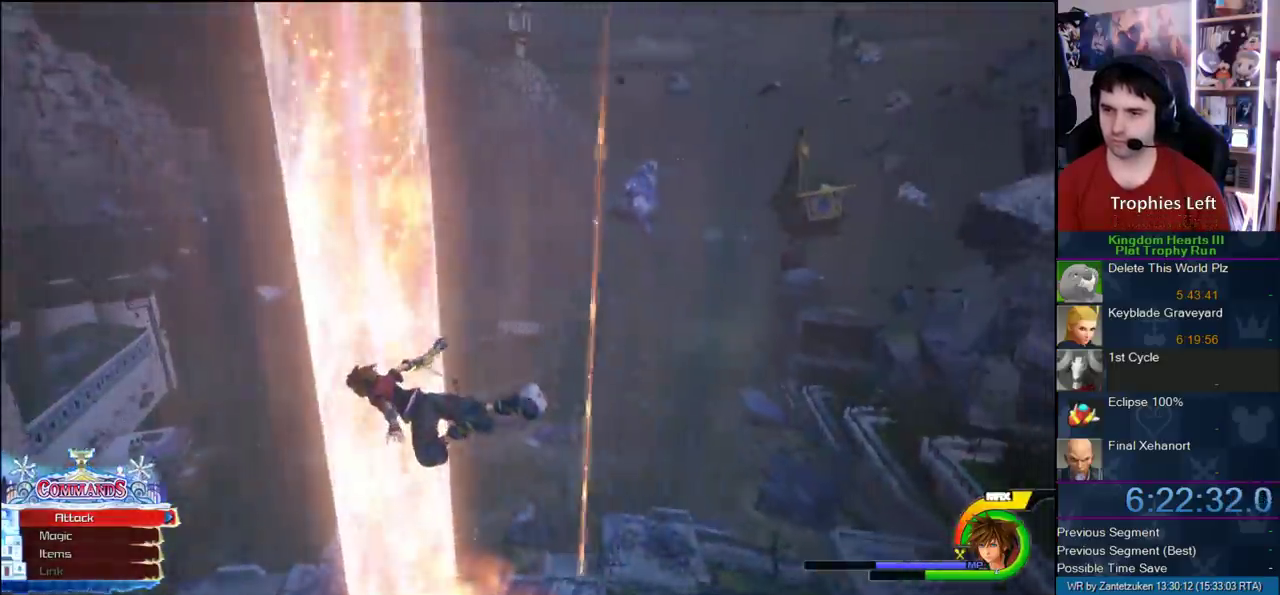
{"buttons": ["CROSS"], "left_stick": "left", "right_stick": "center"}
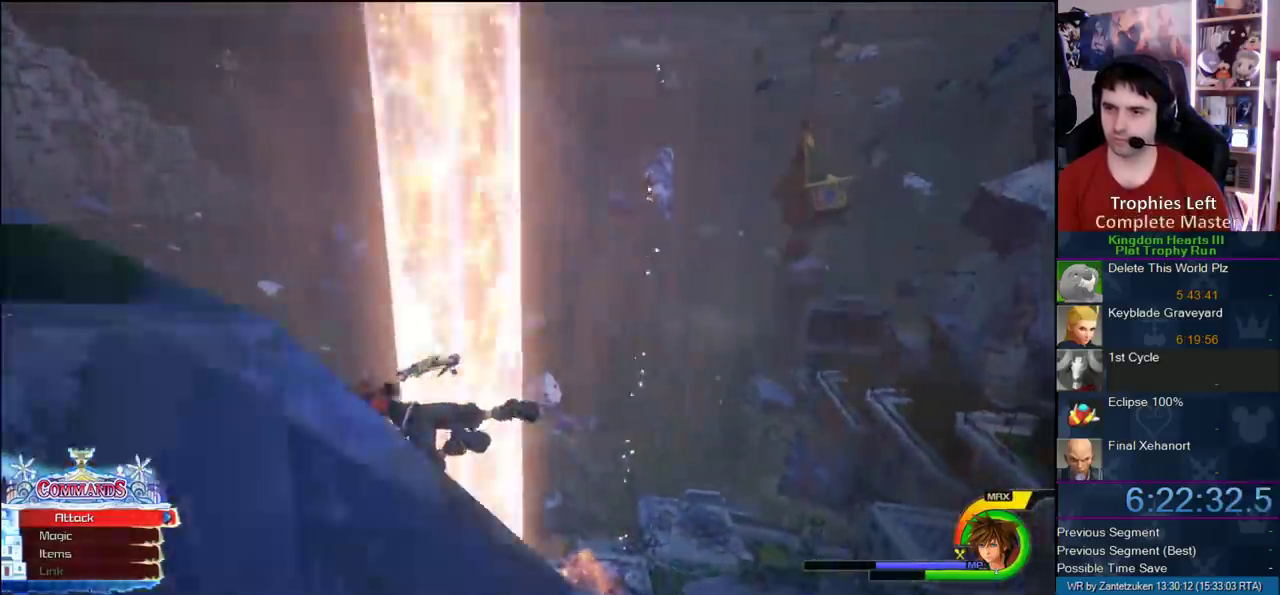
{"buttons": ["CROSS"], "left_stick": "up-left", "right_stick": "center"}
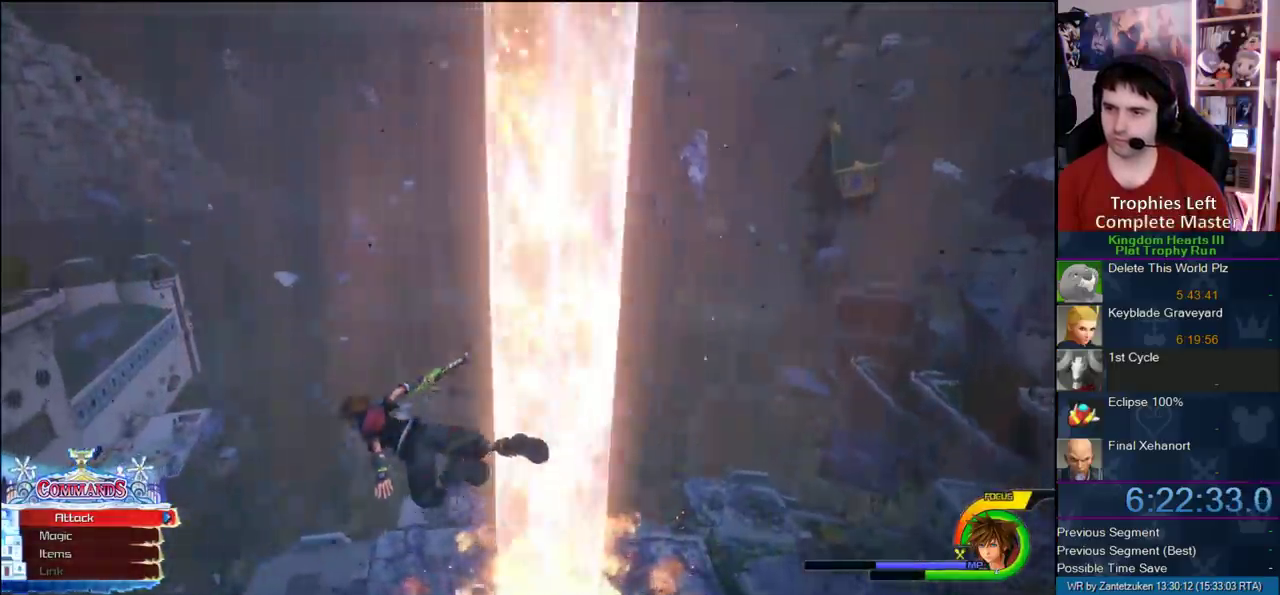
{"buttons": ["CROSS"], "left_stick": "up-left", "right_stick": "center"}
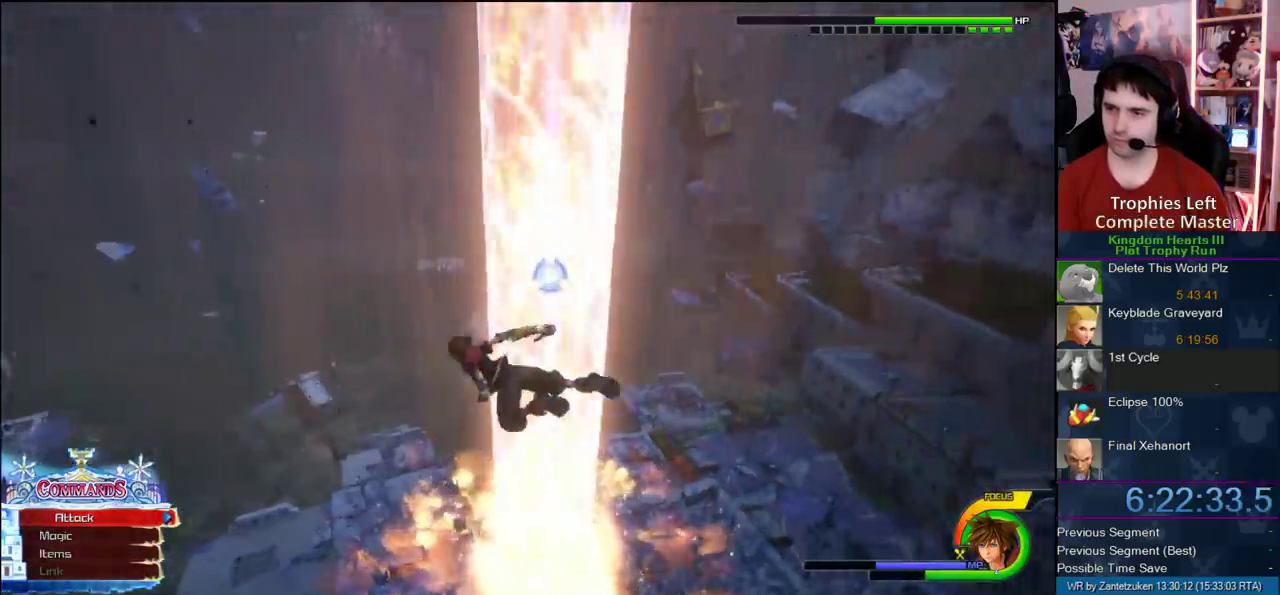
{"buttons": ["L1"], "left_stick": "left", "right_stick": "center"}
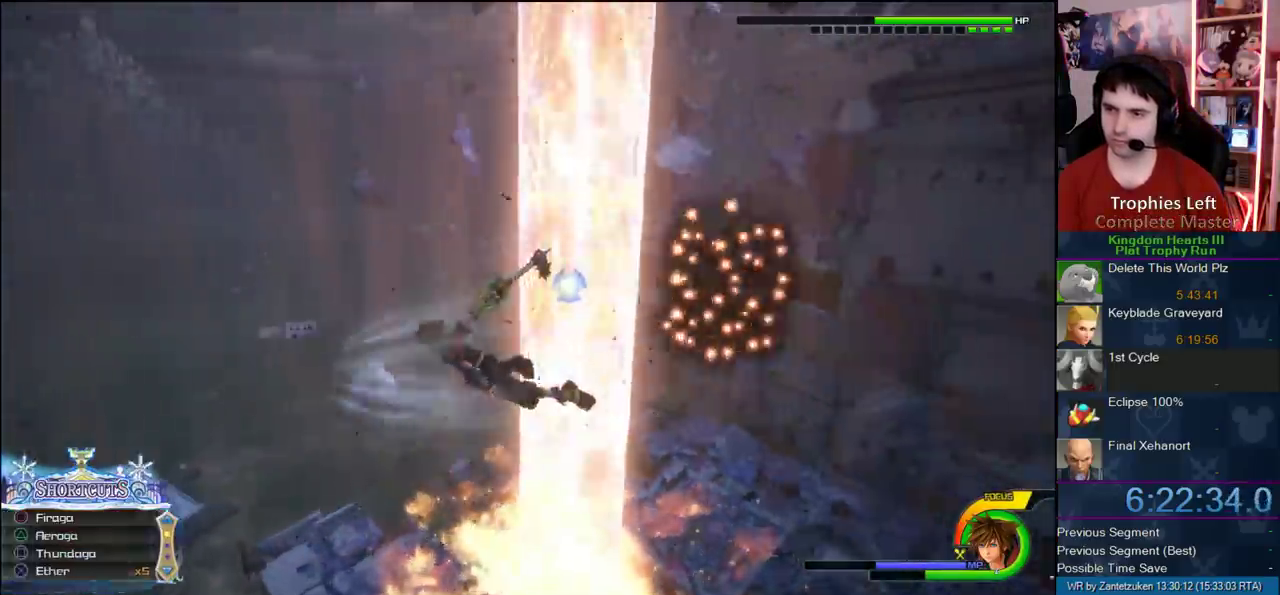
{"buttons": ["CROSS", "L1"], "left_stick": "center", "right_stick": "center"}
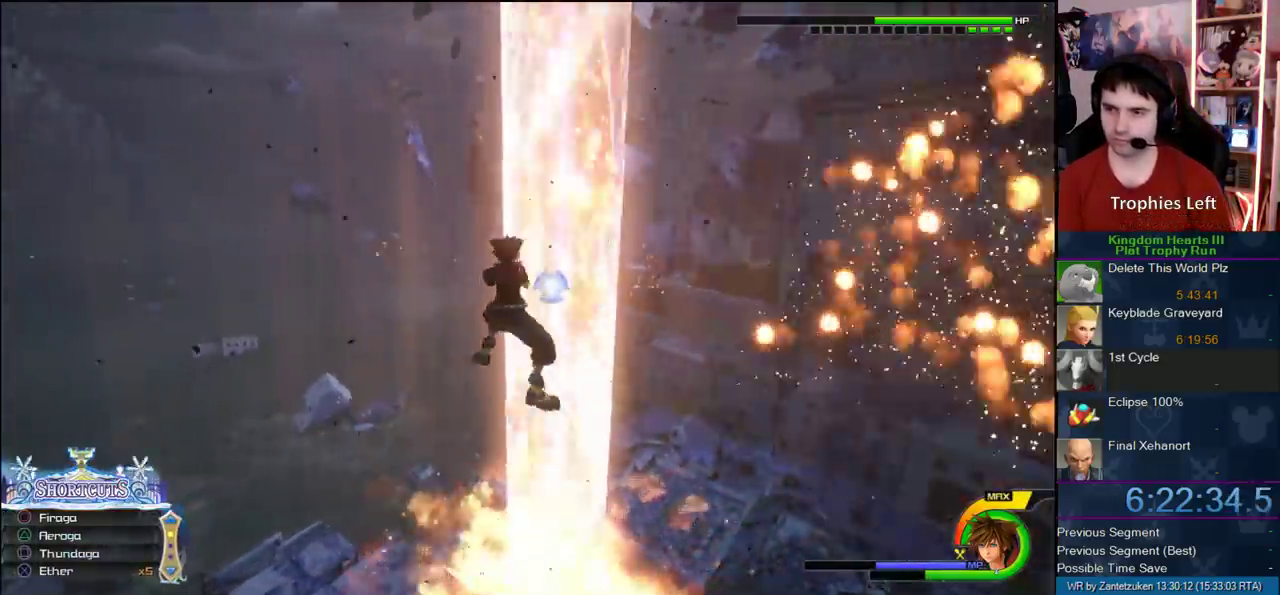
{"buttons": ["CROSS", "L1"], "left_stick": "center", "right_stick": "center", "events": [[17, "CROSS", "up"], [83, "CROSS", "down"], [117, "right_stick", "right"], [183, "right_stick", "center"], [300, "CROSS", "up"], [367, "CROSS", "down"], [433, "CROSS", "up"], [483, "CROSS", "down"]]}
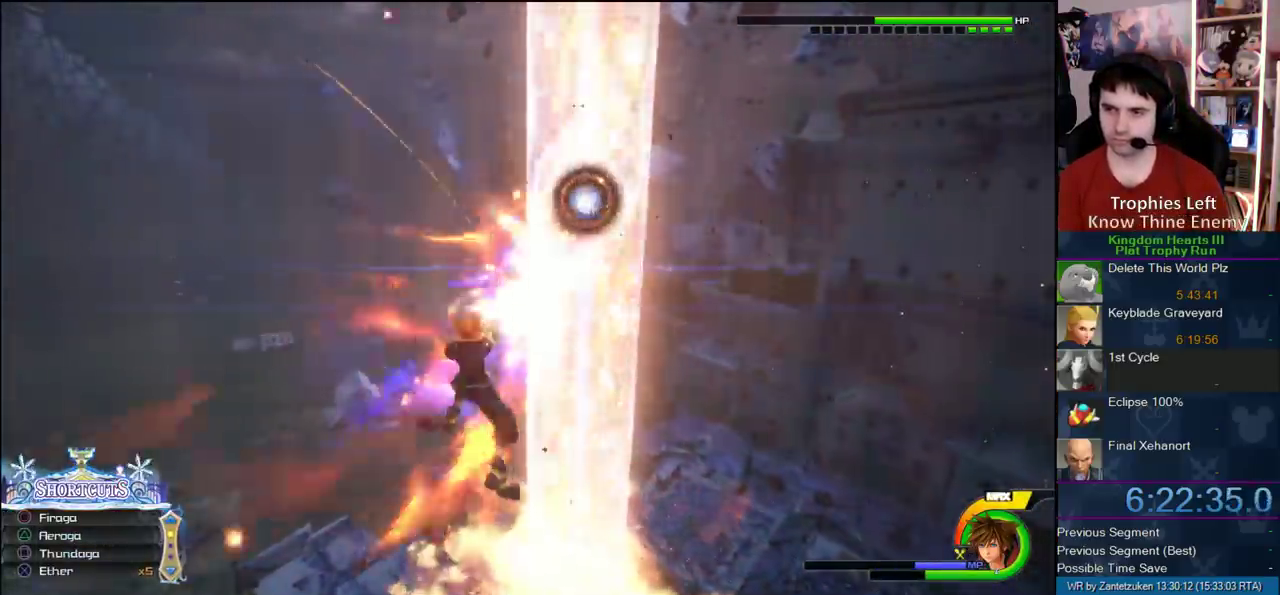
{"buttons": ["L1"], "left_stick": "center", "right_stick": "center", "events": [[83, "CROSS", "up"], [167, "CROSS", "down"], [333, "CROSS", "up"], [400, "CROSS", "down"], [483, "CROSS", "up"]]}
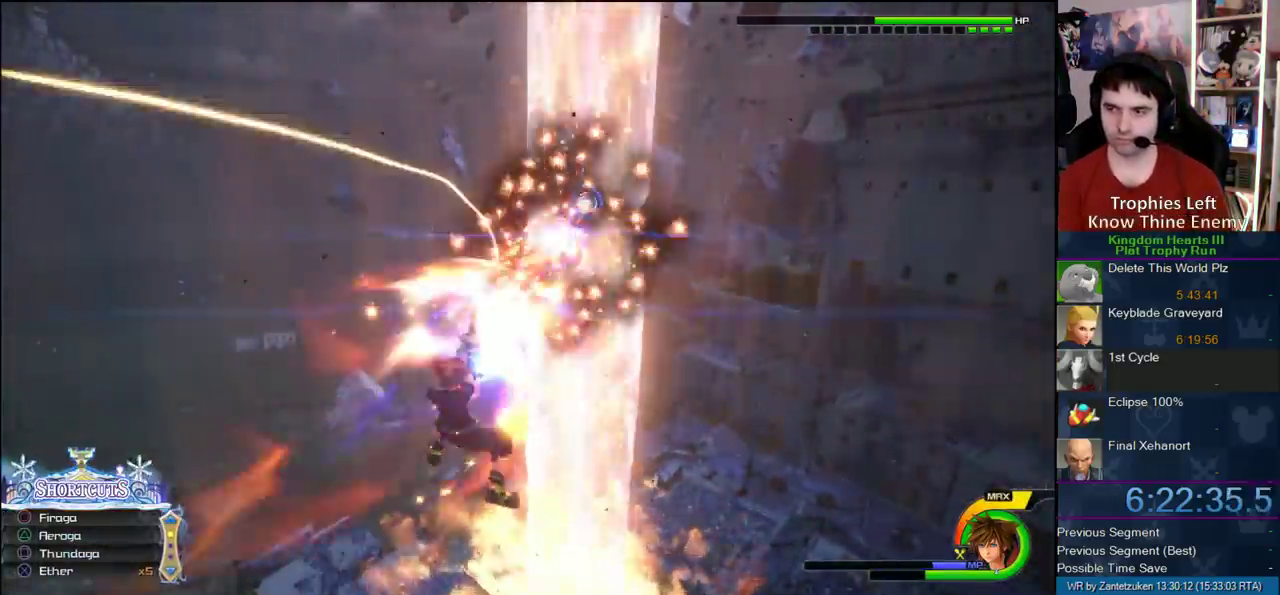
{"buttons": ["CROSS", "L1"], "left_stick": "center", "right_stick": "center", "events": [[33, "CROSS", "down"], [133, "CROSS", "up"], [217, "CROSS", "down"]]}
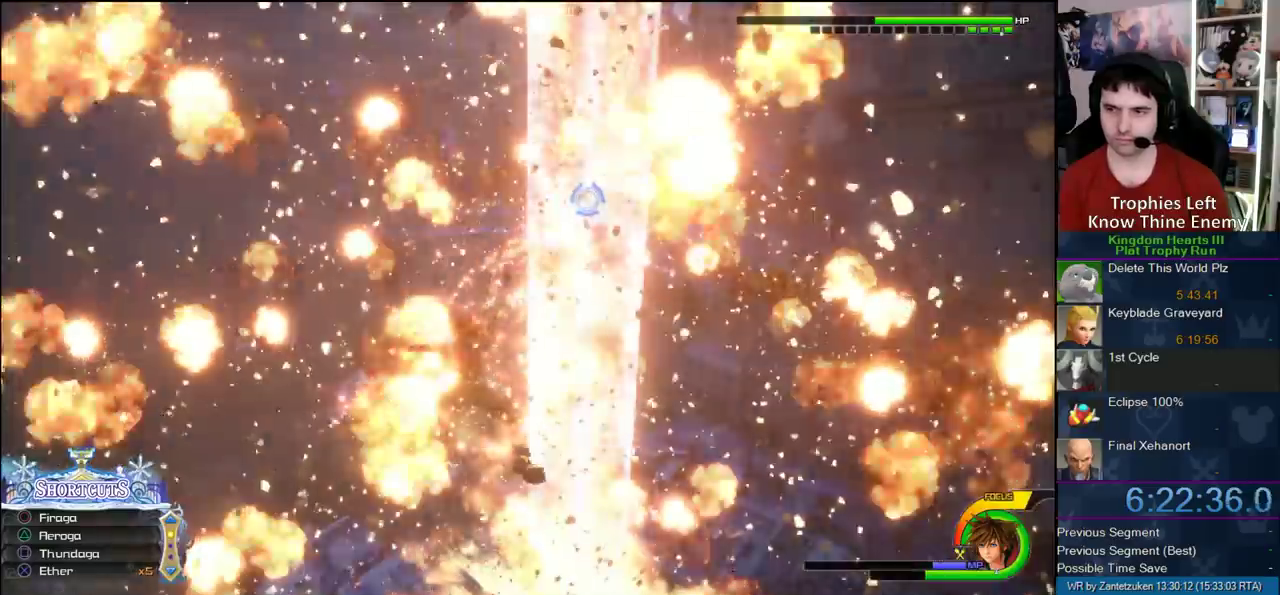
{"buttons": [], "left_stick": "center", "right_stick": "center", "events": [[283, "CROSS", "up"], [383, "L1", "up"]]}